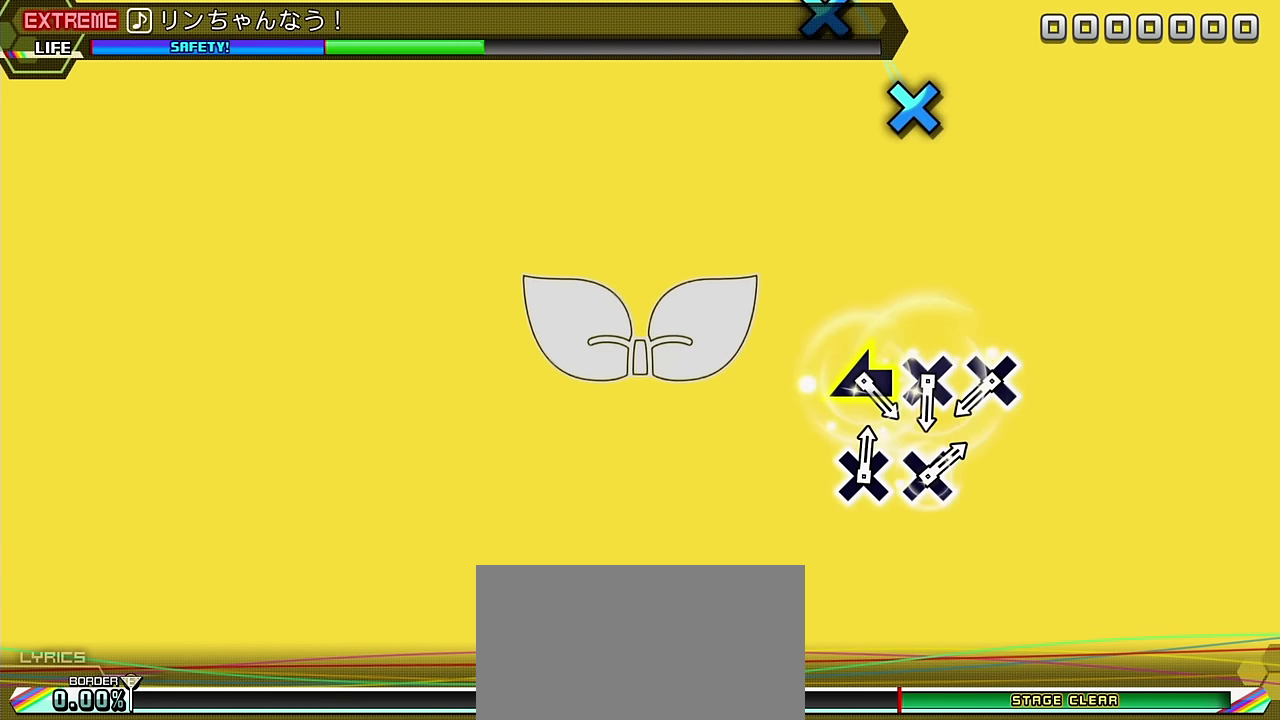
Gameplay with a controller (PlayStation layout); each line is a JSON object with the inputs held at the frame after it. "events" lists button and stick changes between this image and that frame as [ms after this image, input, new state], when the widget could be followed in between. Not read: L3 R3.
{"buttons": ["CROSS"], "left_stick": "center", "right_stick": "center", "events": [[434, "CROSS", "down"]]}
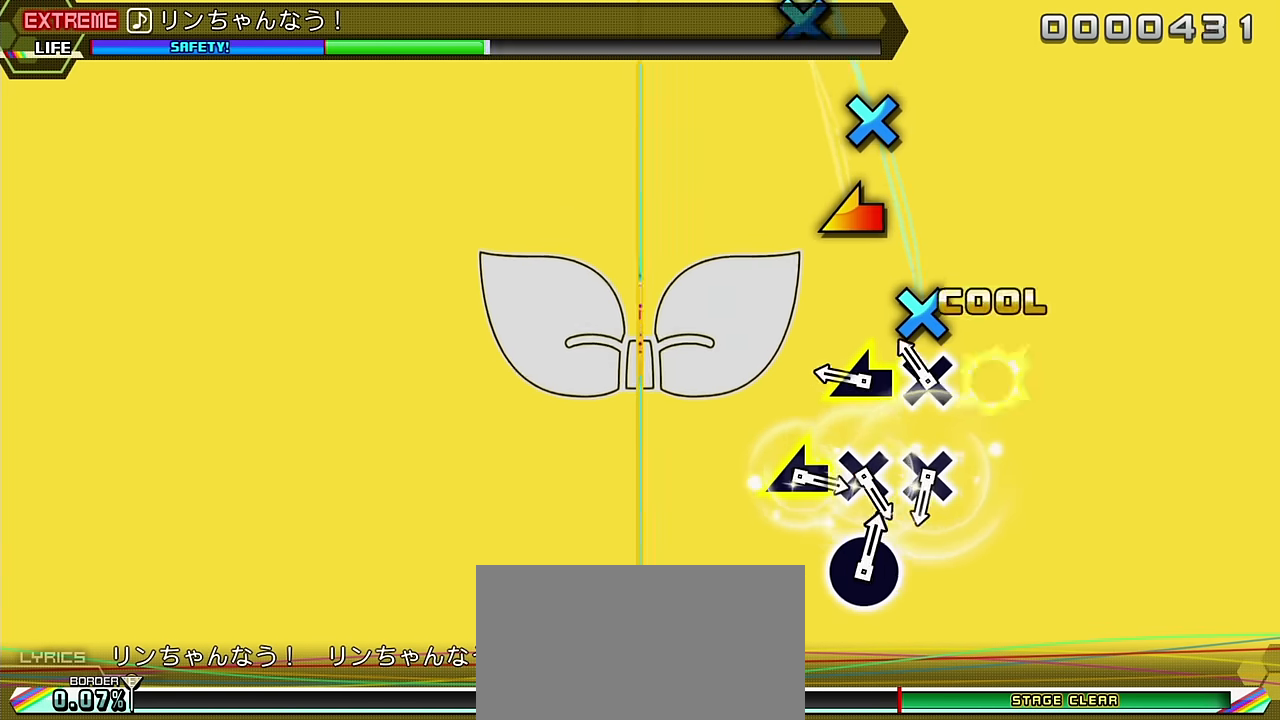
{"buttons": [], "left_stick": "center", "right_stick": "center", "events": [[17, "CROSS", "up"], [84, "CROSS", "down"], [167, "CROSS", "up"], [217, "left_stick", "left"], [267, "left_stick", "center"]]}
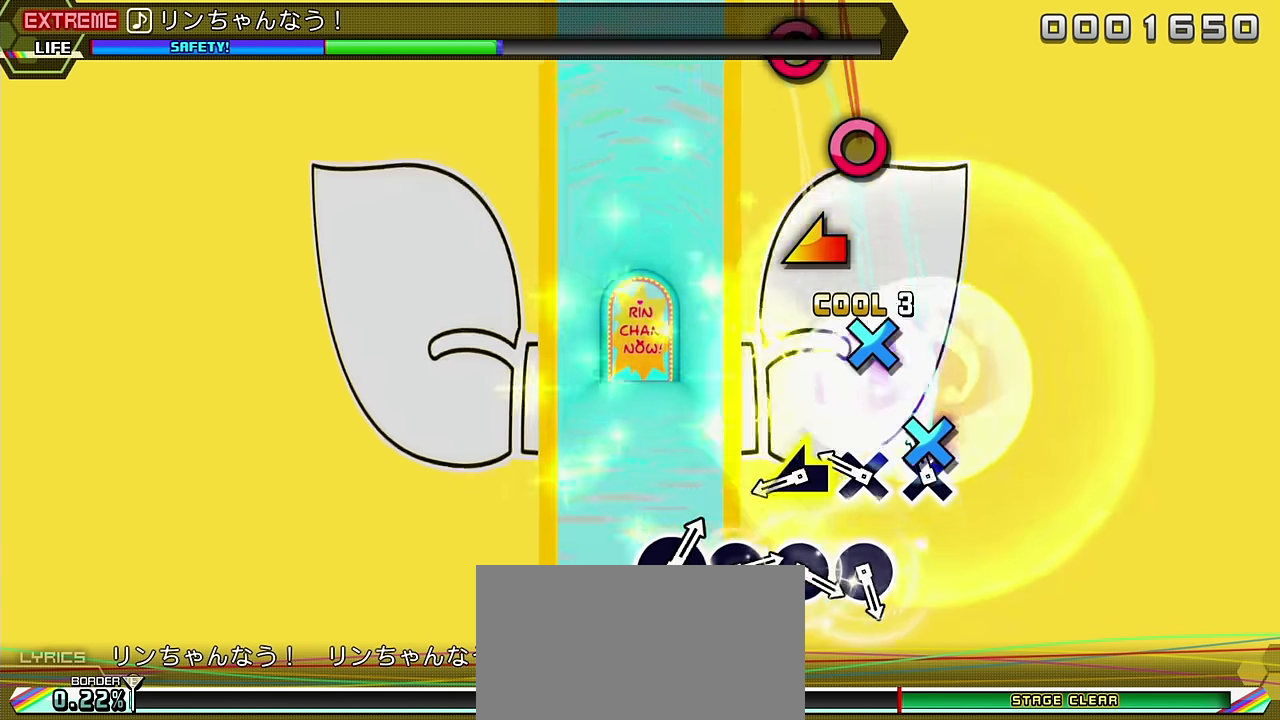
{"buttons": [], "left_stick": "center", "right_stick": "center", "events": [[17, "CROSS", "down"], [117, "CROSS", "up"], [184, "CROSS", "down"], [284, "CROSS", "up"], [317, "left_stick", "left"], [384, "left_stick", "center"]]}
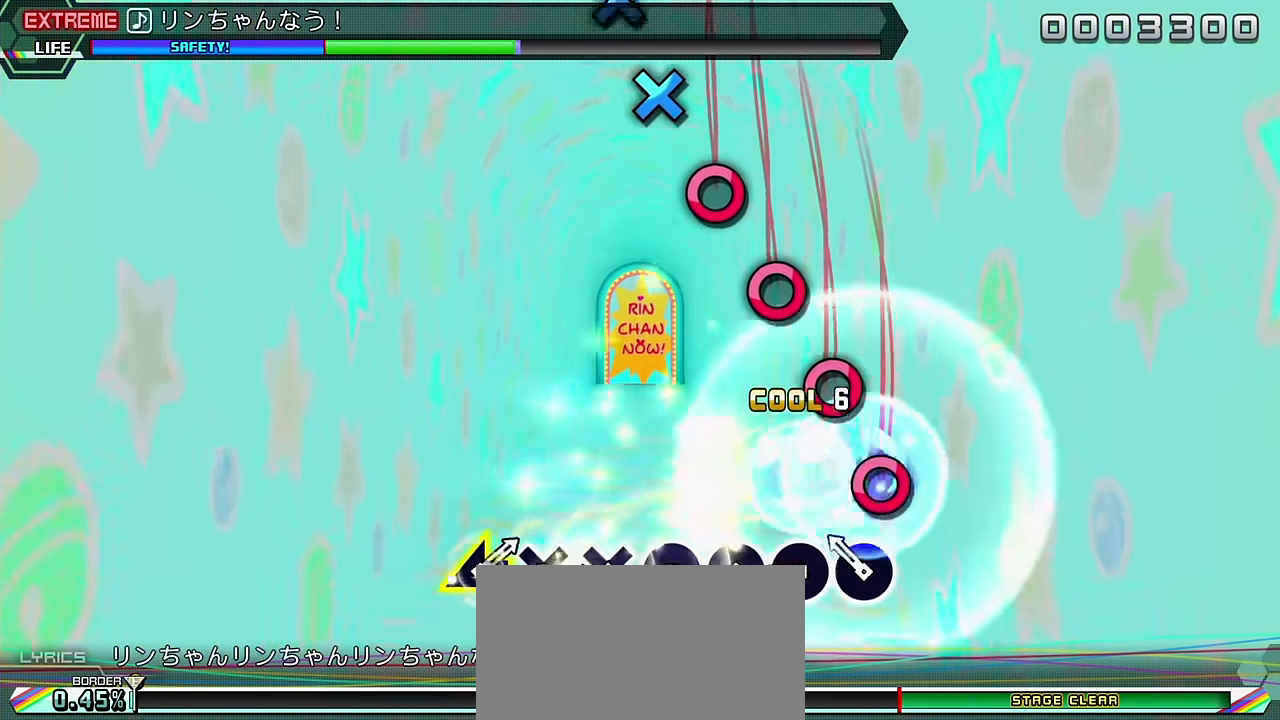
{"buttons": ["CIRCLE"], "left_stick": "center", "right_stick": "center", "events": [[117, "CIRCLE", "down"], [217, "CIRCLE", "up"], [284, "CIRCLE", "down"], [367, "CIRCLE", "up"], [417, "CIRCLE", "down"]]}
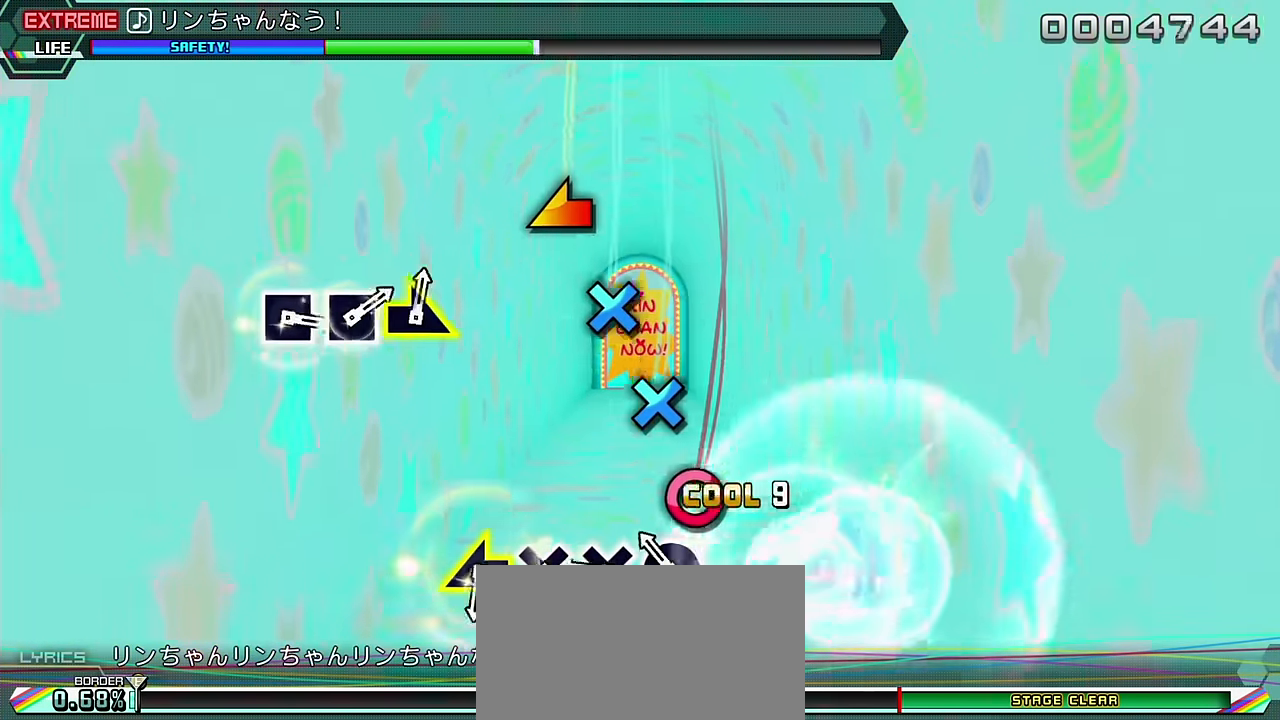
{"buttons": [], "left_stick": "center", "right_stick": "center", "events": [[17, "CIRCLE", "up"], [67, "CIRCLE", "down"], [167, "CIRCLE", "up"], [234, "CROSS", "down"], [317, "CROSS", "up"], [384, "CROSS", "down"], [467, "CROSS", "up"]]}
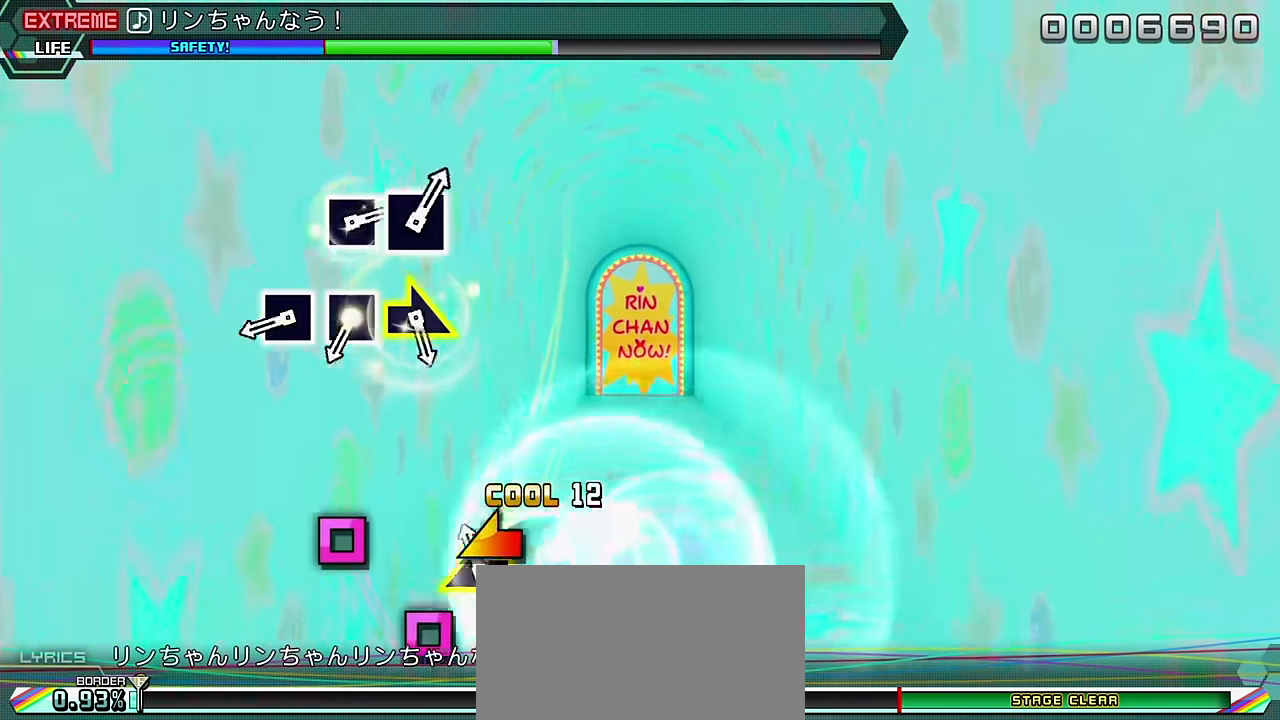
{"buttons": ["SQUARE"], "left_stick": "center", "right_stick": "center", "events": [[34, "left_stick", "up-left"], [100, "left_stick", "center"], [350, "SQUARE", "down"], [434, "SQUARE", "up"], [484, "SQUARE", "down"]]}
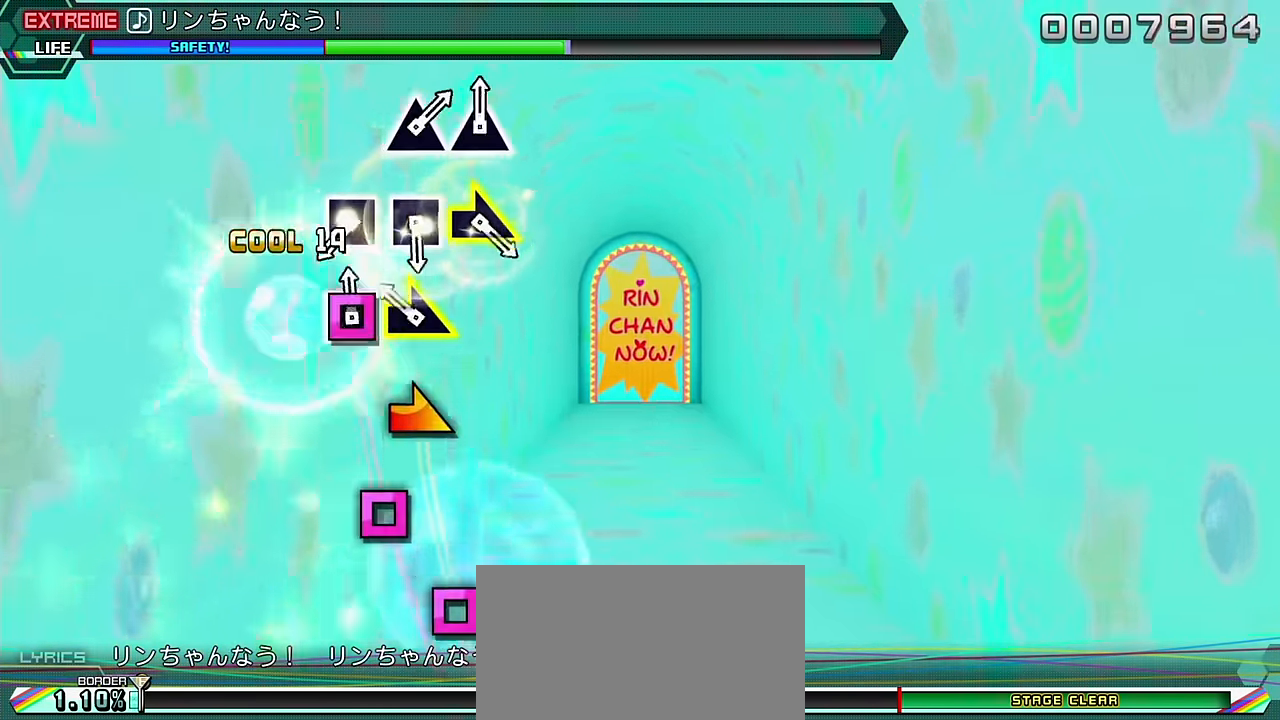
{"buttons": ["SQUARE"], "left_stick": "center", "right_stick": "center", "events": [[67, "SQUARE", "up"], [117, "left_stick", "right"], [234, "left_stick", "center"], [434, "SQUARE", "down"]]}
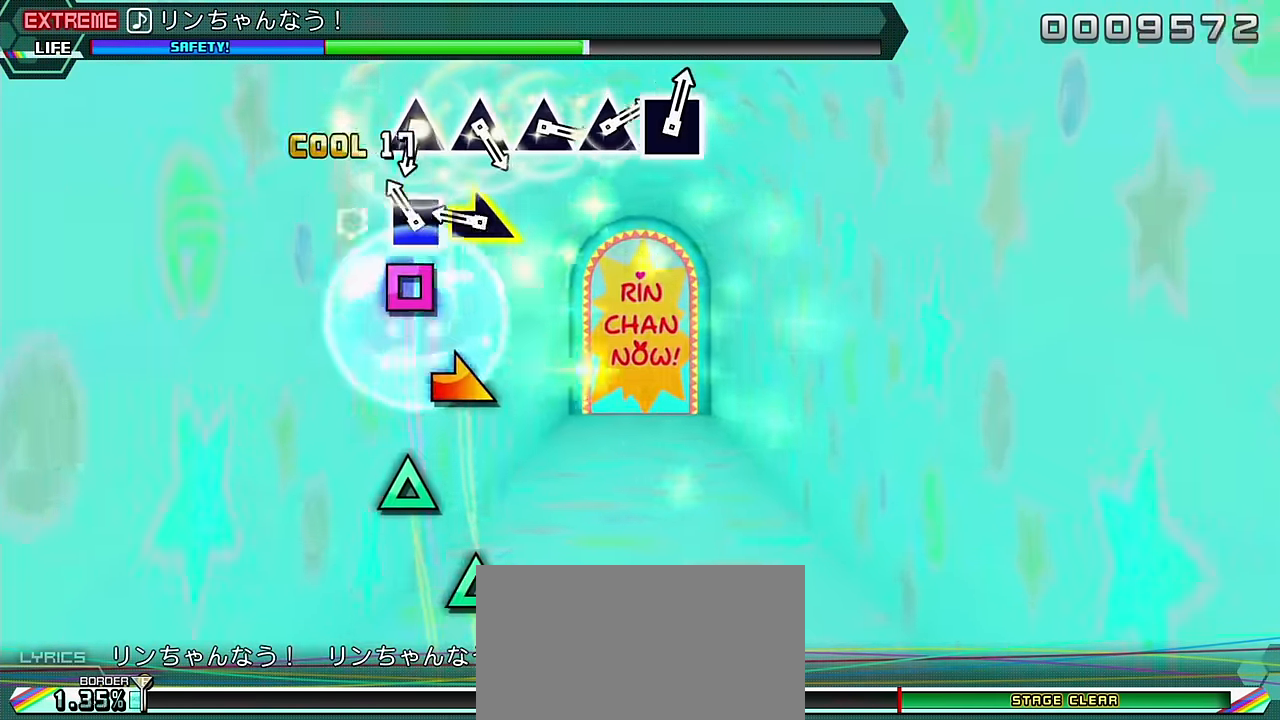
{"buttons": ["TRIANGLE"], "left_stick": "center", "right_stick": "center", "events": [[17, "SQUARE", "up"], [84, "SQUARE", "down"], [184, "SQUARE", "up"], [200, "left_stick", "right"], [300, "left_stick", "center"], [500, "TRIANGLE", "down"]]}
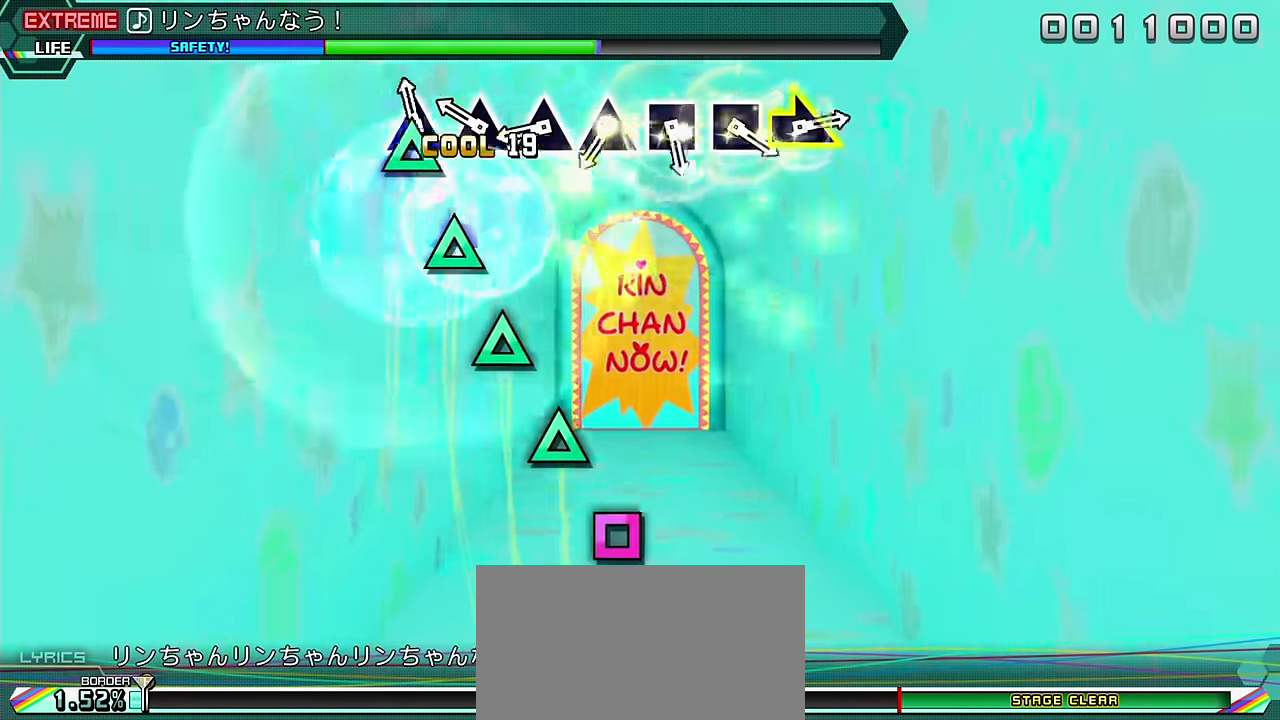
{"buttons": ["TRIANGLE"], "left_stick": "center", "right_stick": "center", "events": [[84, "TRIANGLE", "up"], [167, "TRIANGLE", "down"], [250, "TRIANGLE", "up"], [333, "TRIANGLE", "down"], [417, "TRIANGLE", "up"], [483, "TRIANGLE", "down"]]}
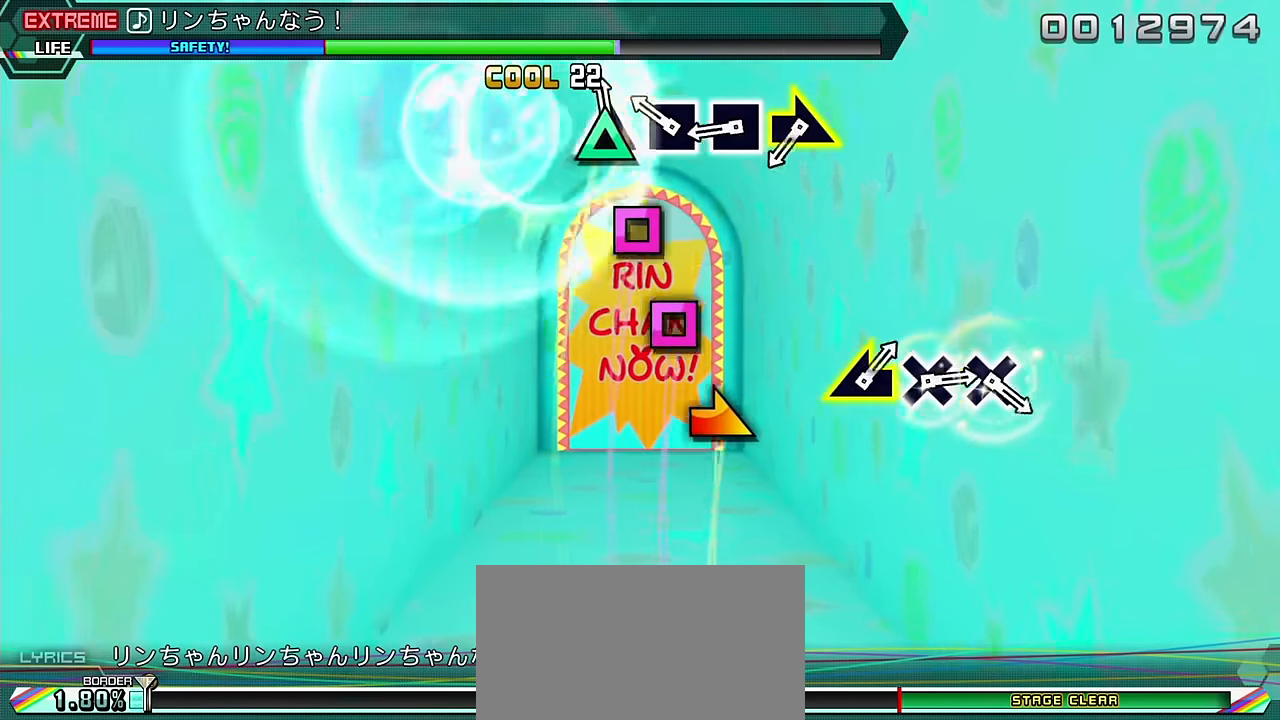
{"buttons": [], "left_stick": "center", "right_stick": "center", "events": [[50, "TRIANGLE", "up"], [117, "SQUARE", "down"], [200, "SQUARE", "up"], [267, "SQUARE", "down"], [350, "SQUARE", "up"], [400, "left_stick", "right"], [483, "left_stick", "center"]]}
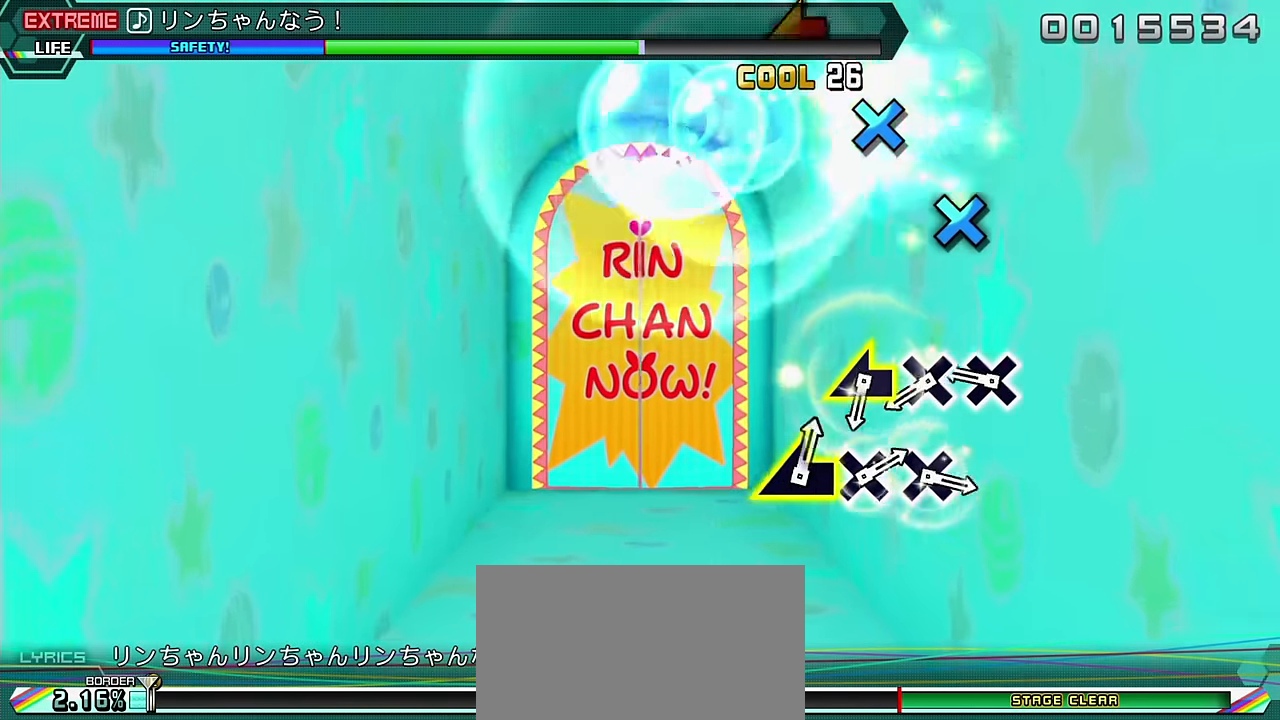
{"buttons": [], "left_stick": "center", "right_stick": "center", "events": [[217, "CROSS", "down"], [300, "CROSS", "up"], [367, "CROSS", "down"], [450, "CROSS", "up"]]}
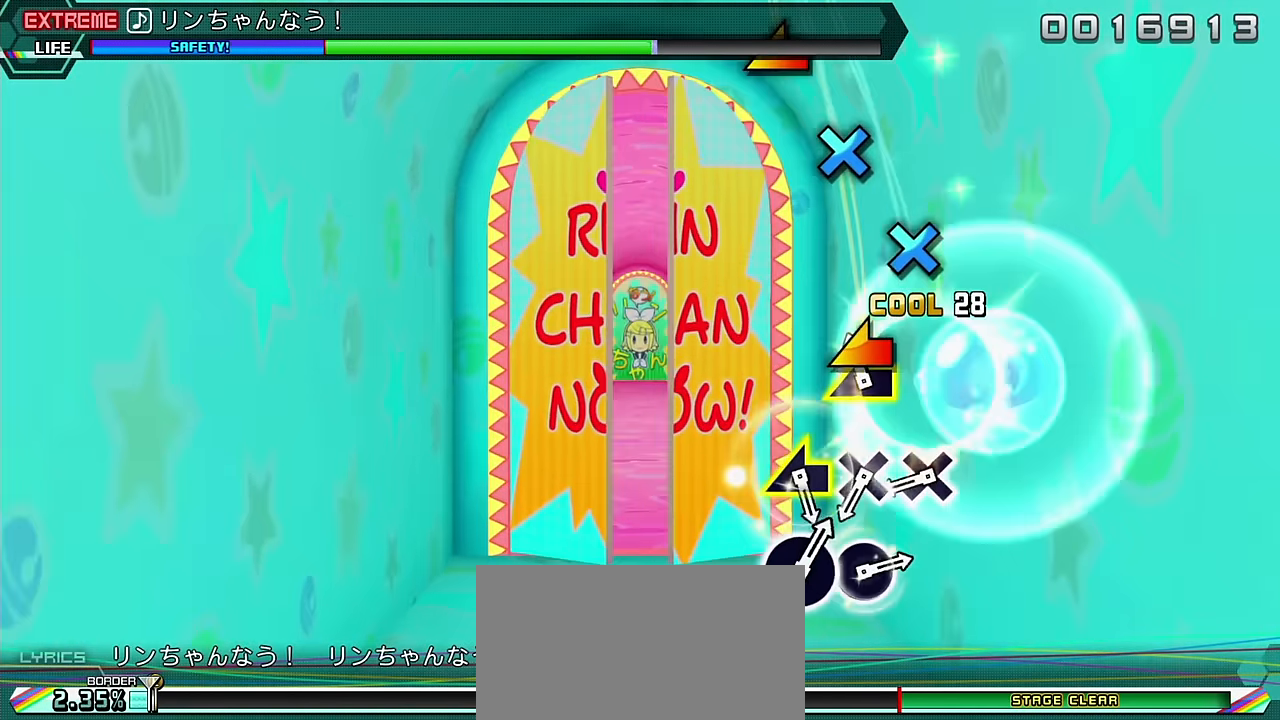
{"buttons": ["CROSS"], "left_stick": "center", "right_stick": "center", "events": [[317, "CROSS", "down"], [400, "CROSS", "up"], [467, "CROSS", "down"]]}
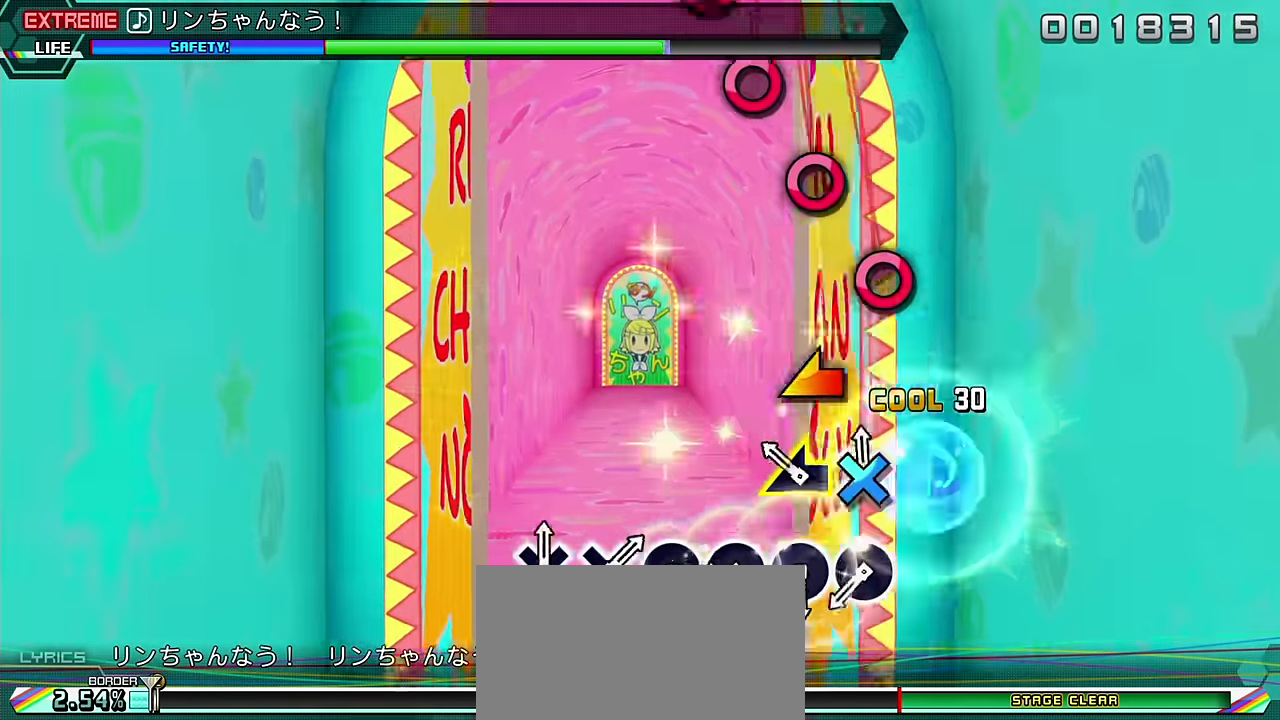
{"buttons": [], "left_stick": "center", "right_stick": "center", "events": [[33, "CROSS", "up"], [100, "left_stick", "left"], [167, "left_stick", "center"], [433, "CIRCLE", "down"], [500, "CIRCLE", "up"]]}
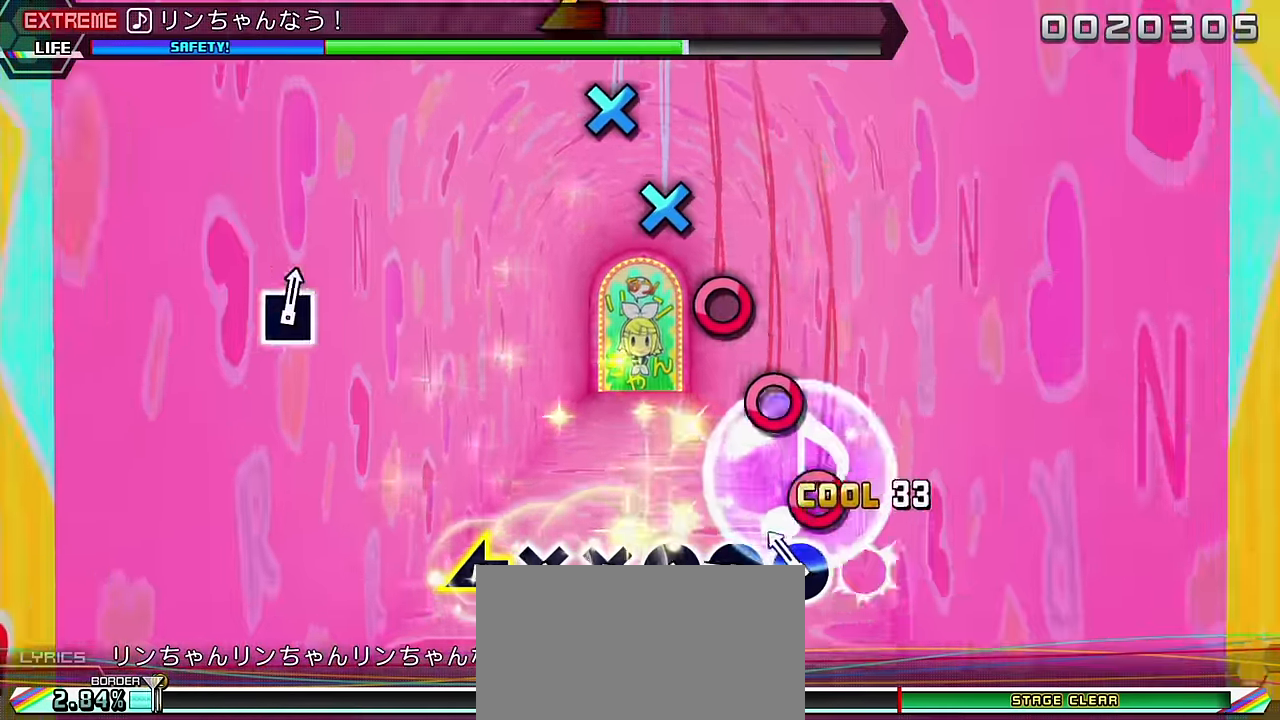
{"buttons": [], "left_stick": "center", "right_stick": "center", "events": [[67, "CIRCLE", "down"], [167, "CIRCLE", "up"], [217, "CIRCLE", "down"], [300, "CIRCLE", "up"], [367, "CIRCLE", "down"], [450, "CIRCLE", "up"]]}
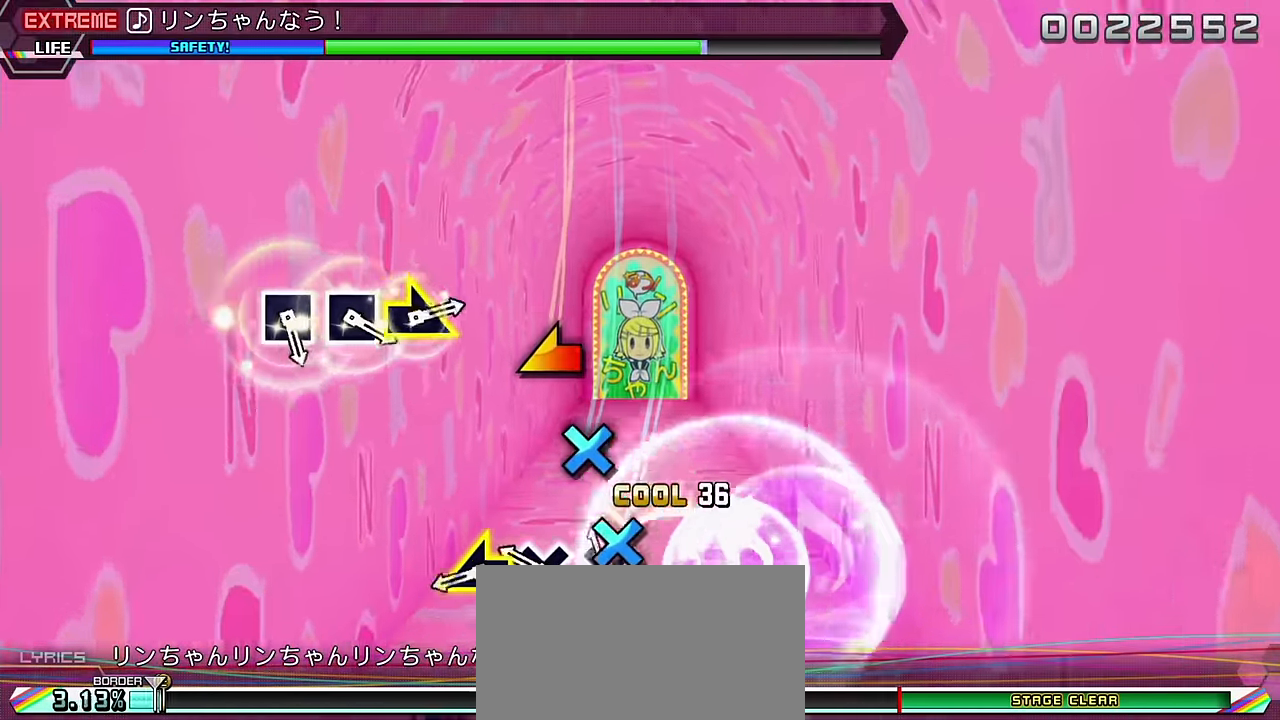
{"buttons": [], "left_stick": "center", "right_stick": "center", "events": [[17, "CROSS", "down"], [100, "CROSS", "up"], [150, "CROSS", "down"], [250, "CROSS", "up"], [300, "left_stick", "left"], [367, "left_stick", "center"]]}
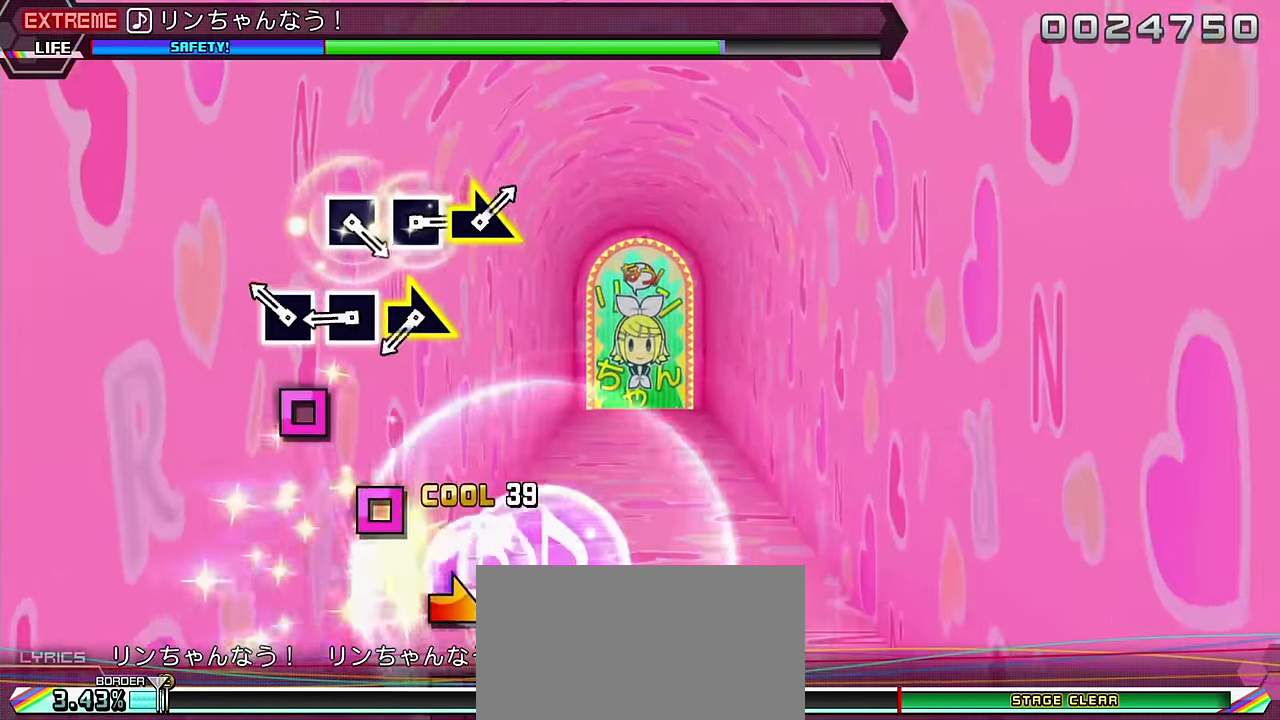
{"buttons": [], "left_stick": "right", "right_stick": "center", "events": [[117, "SQUARE", "down"], [200, "SQUARE", "up"], [267, "SQUARE", "down"], [367, "SQUARE", "up"], [400, "left_stick", "right"]]}
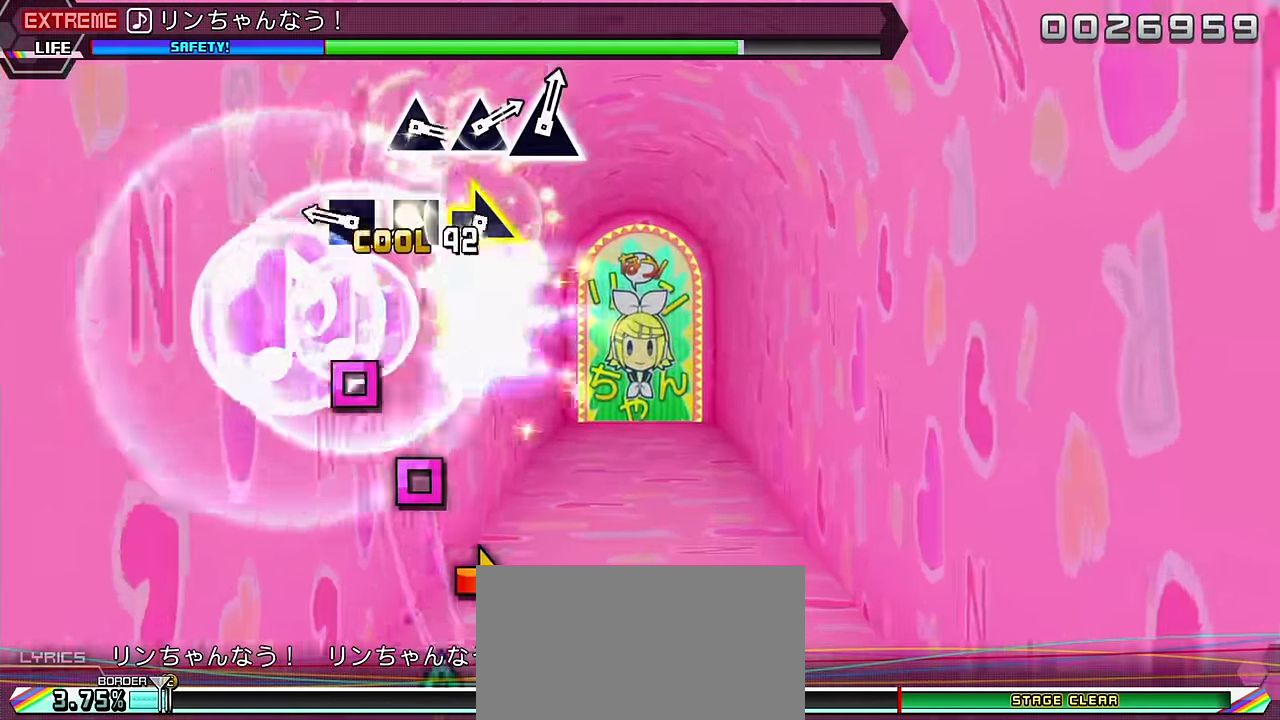
{"buttons": [], "left_stick": "right", "right_stick": "center", "events": [[17, "left_stick", "center"], [233, "SQUARE", "down"], [300, "SQUARE", "up"], [383, "SQUARE", "down"], [467, "SQUARE", "up"], [500, "left_stick", "right"]]}
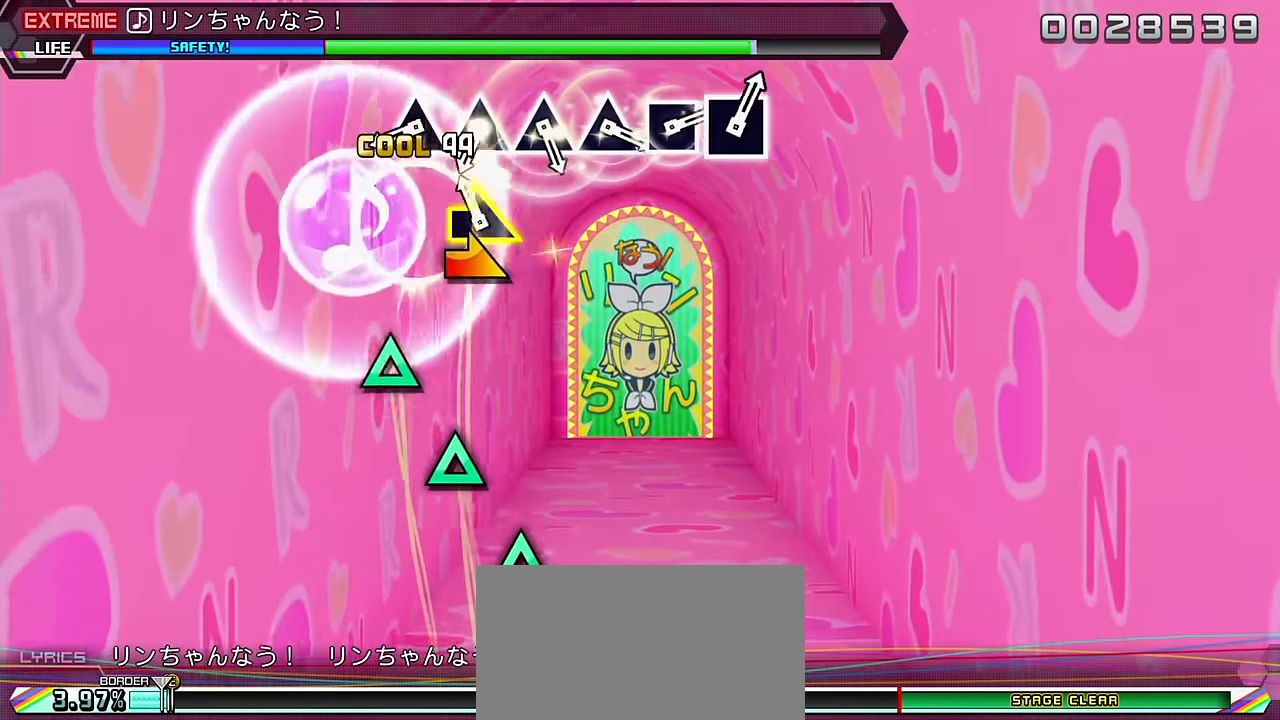
{"buttons": ["TRIANGLE"], "left_stick": "center", "right_stick": "center", "events": [[100, "left_stick", "center"], [300, "TRIANGLE", "down"], [383, "TRIANGLE", "up"], [483, "TRIANGLE", "down"]]}
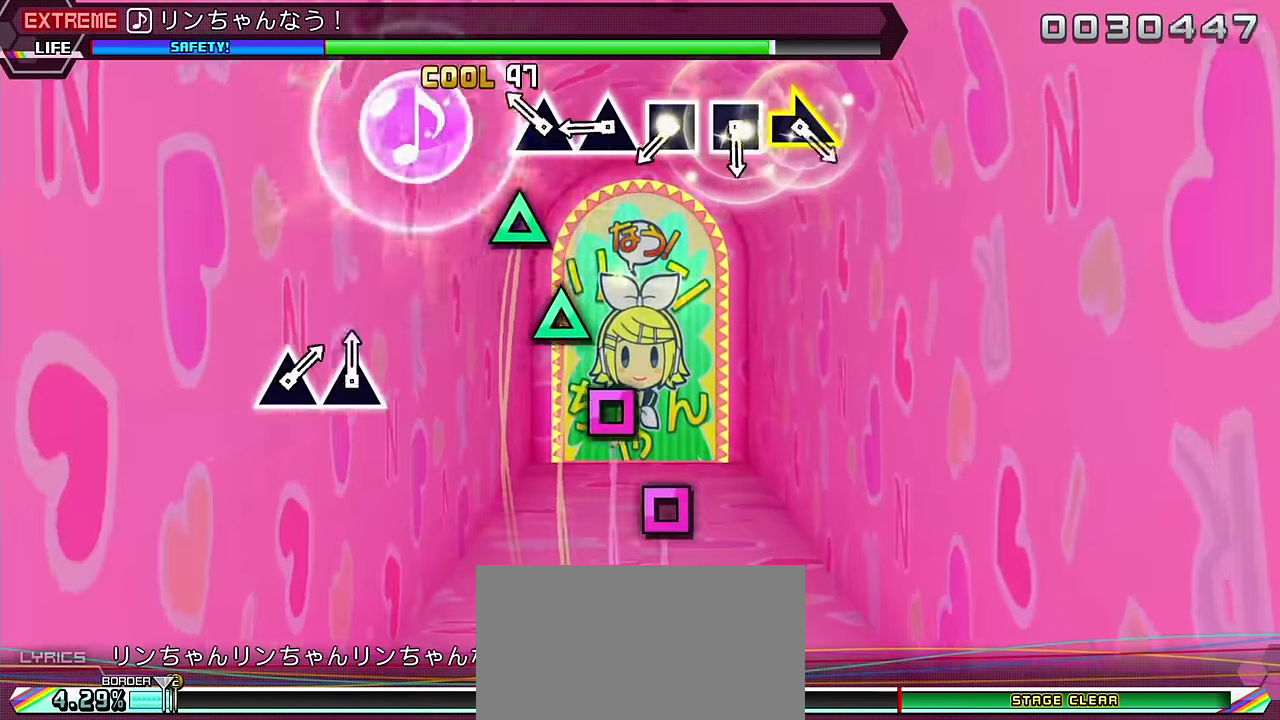
{"buttons": [], "left_stick": "center", "right_stick": "center", "events": [[67, "TRIANGLE", "up"], [100, "TRIANGLE", "down"], [183, "TRIANGLE", "up"], [250, "TRIANGLE", "down"], [350, "TRIANGLE", "up"], [400, "SQUARE", "down"], [483, "SQUARE", "up"]]}
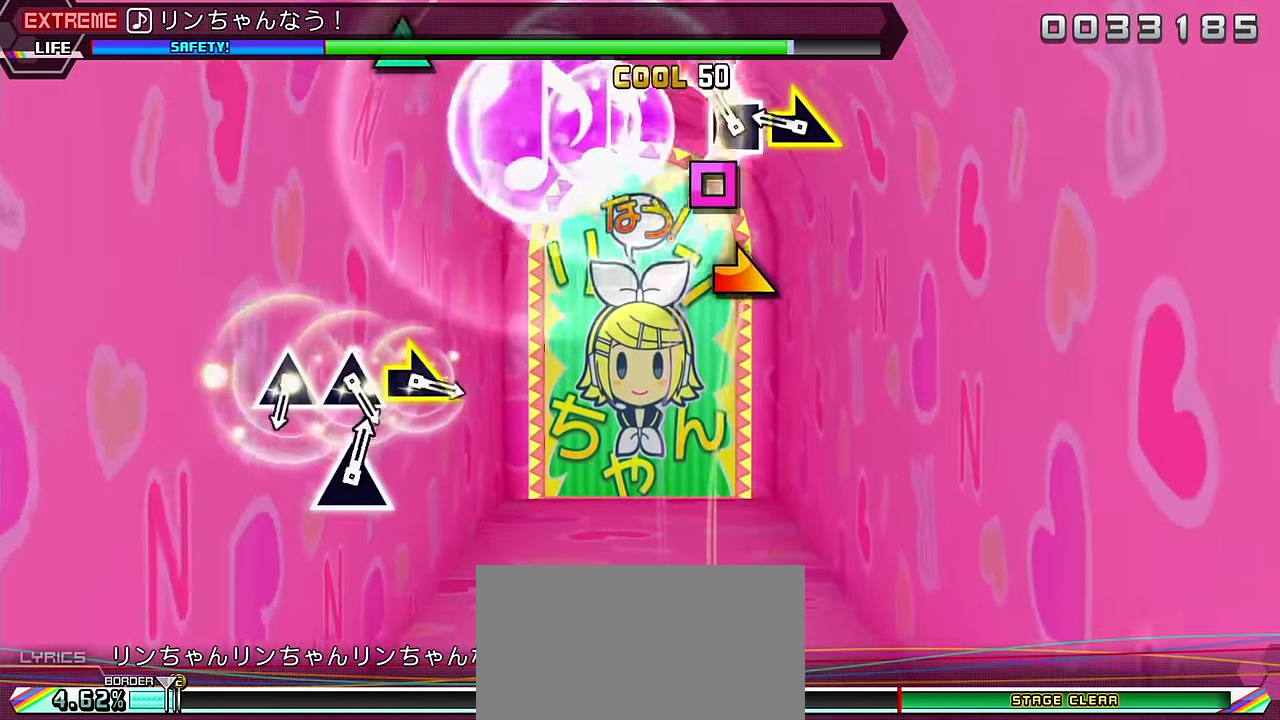
{"buttons": [], "left_stick": "center", "right_stick": "center", "events": [[50, "SQUARE", "down"], [133, "SQUARE", "up"], [183, "left_stick", "right"], [267, "left_stick", "center"]]}
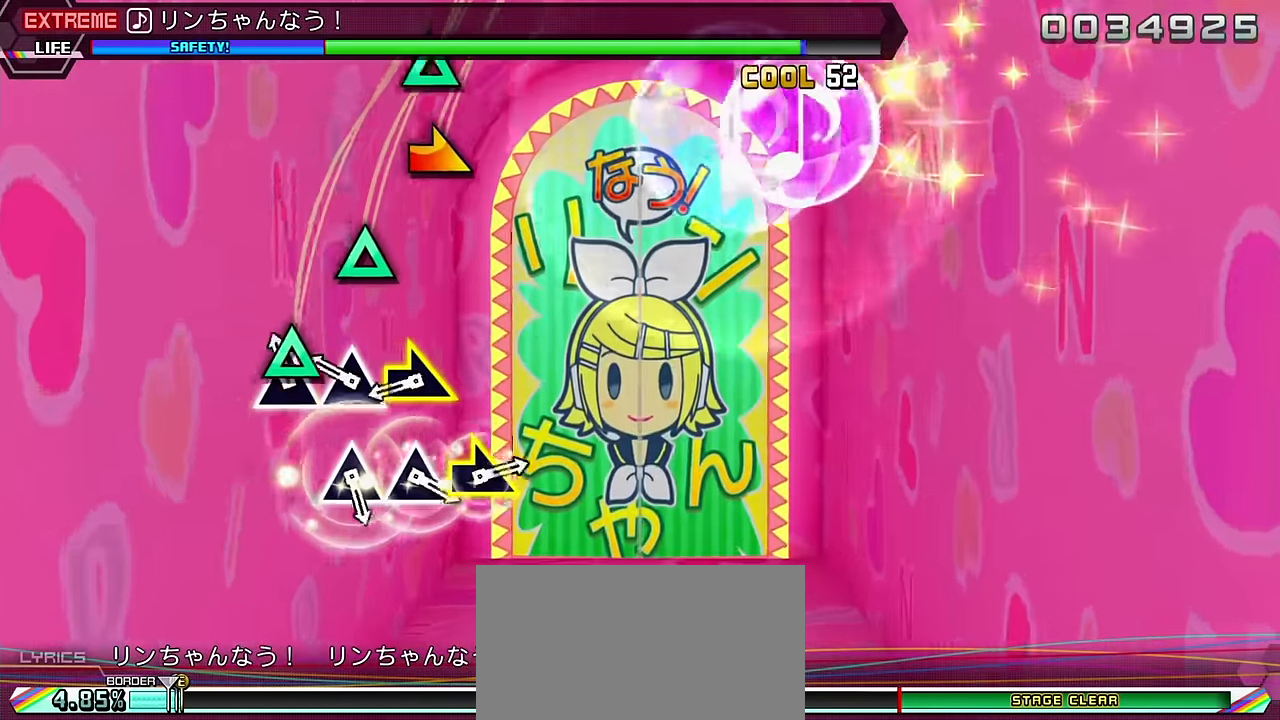
{"buttons": [], "left_stick": "center", "right_stick": "center", "events": [[17, "TRIANGLE", "down"], [100, "TRIANGLE", "up"], [183, "TRIANGLE", "down"], [283, "TRIANGLE", "up"], [333, "left_stick", "right"], [433, "left_stick", "center"]]}
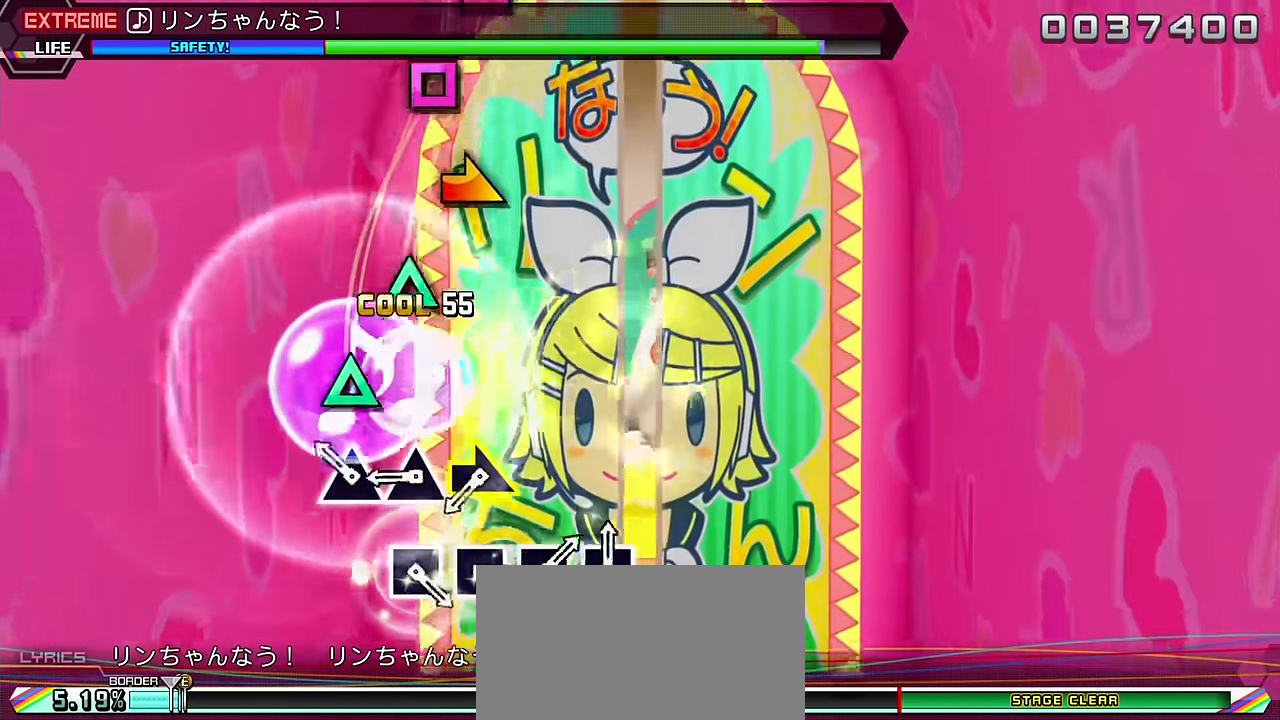
{"buttons": [], "left_stick": "center", "right_stick": "center", "events": [[117, "TRIANGLE", "down"], [183, "TRIANGLE", "up"], [250, "TRIANGLE", "down"], [350, "TRIANGLE", "up"], [383, "left_stick", "right"], [483, "left_stick", "center"]]}
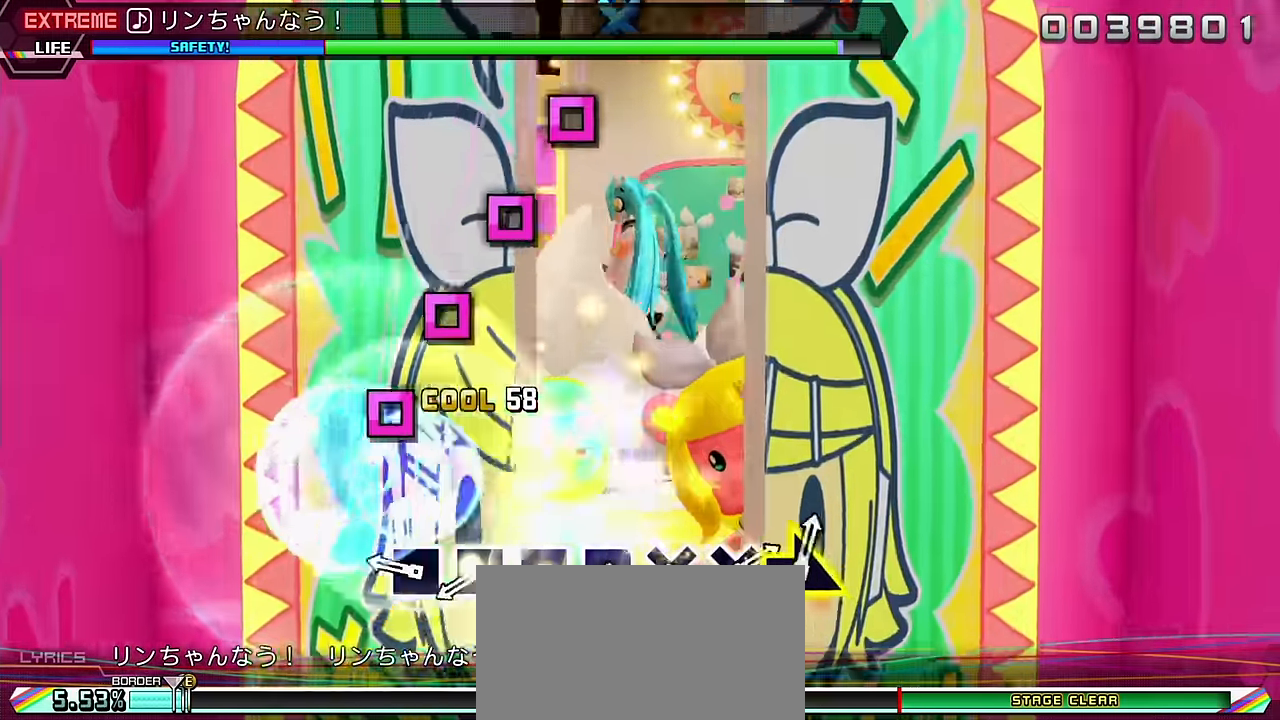
{"buttons": [], "left_stick": "center", "right_stick": "center", "events": [[217, "SQUARE", "down"], [283, "SQUARE", "up"], [350, "SQUARE", "down"], [433, "SQUARE", "up"]]}
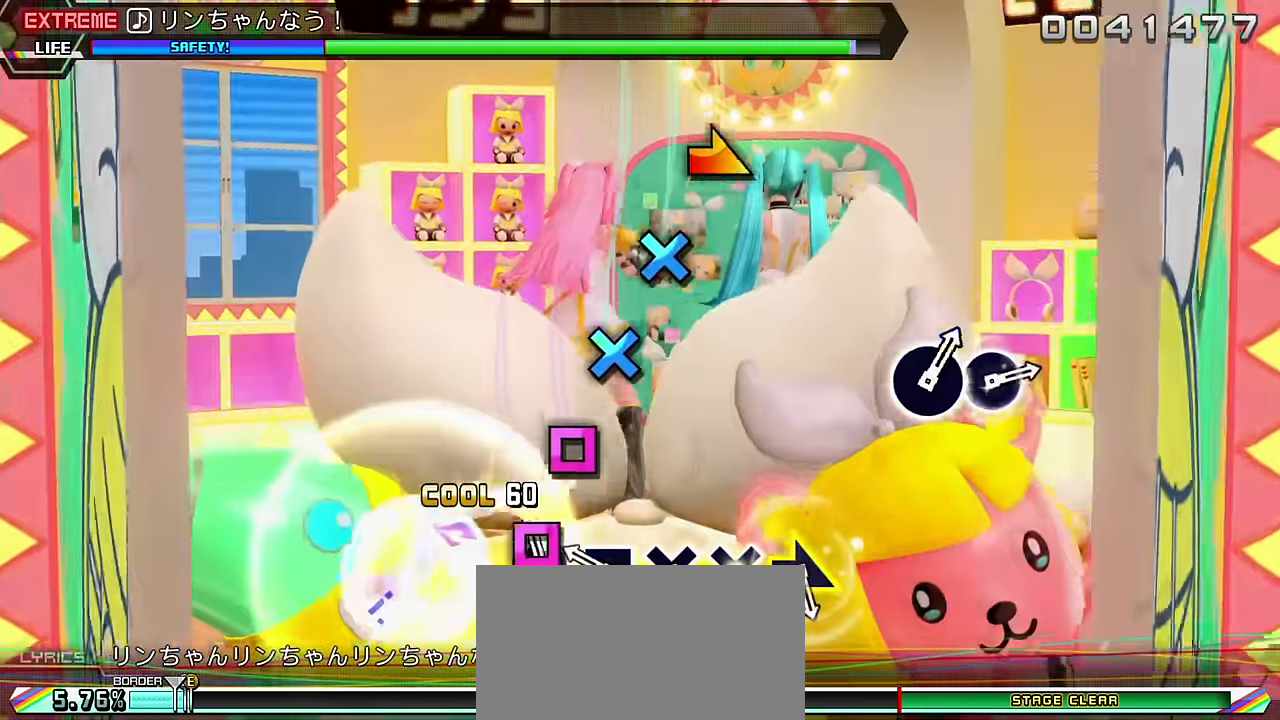
{"buttons": ["CROSS"], "left_stick": "center", "right_stick": "center", "events": [[17, "SQUARE", "down"], [83, "SQUARE", "up"], [167, "SQUARE", "down"], [233, "SQUARE", "up"], [317, "CROSS", "down"], [400, "CROSS", "up"], [467, "CROSS", "down"]]}
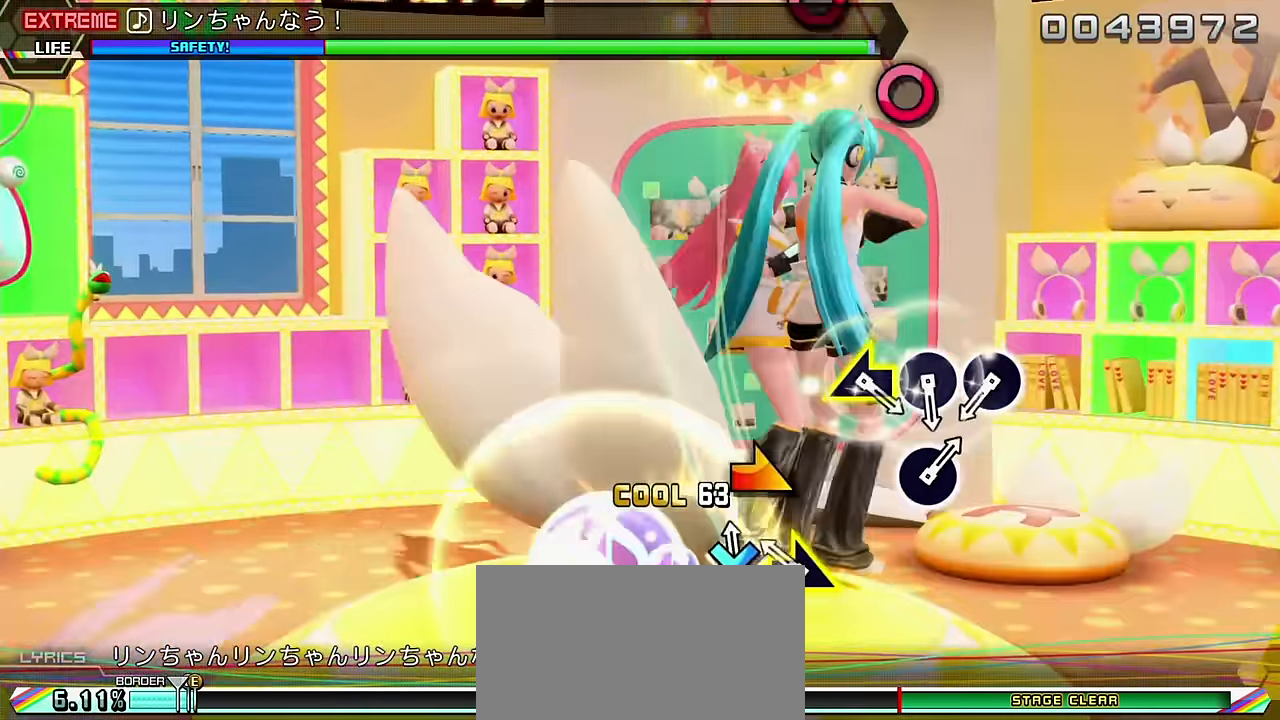
{"buttons": [], "left_stick": "center", "right_stick": "center", "events": [[83, "CROSS", "up"], [100, "left_stick", "right"], [200, "left_stick", "center"], [400, "CIRCLE", "down"], [500, "CIRCLE", "up"]]}
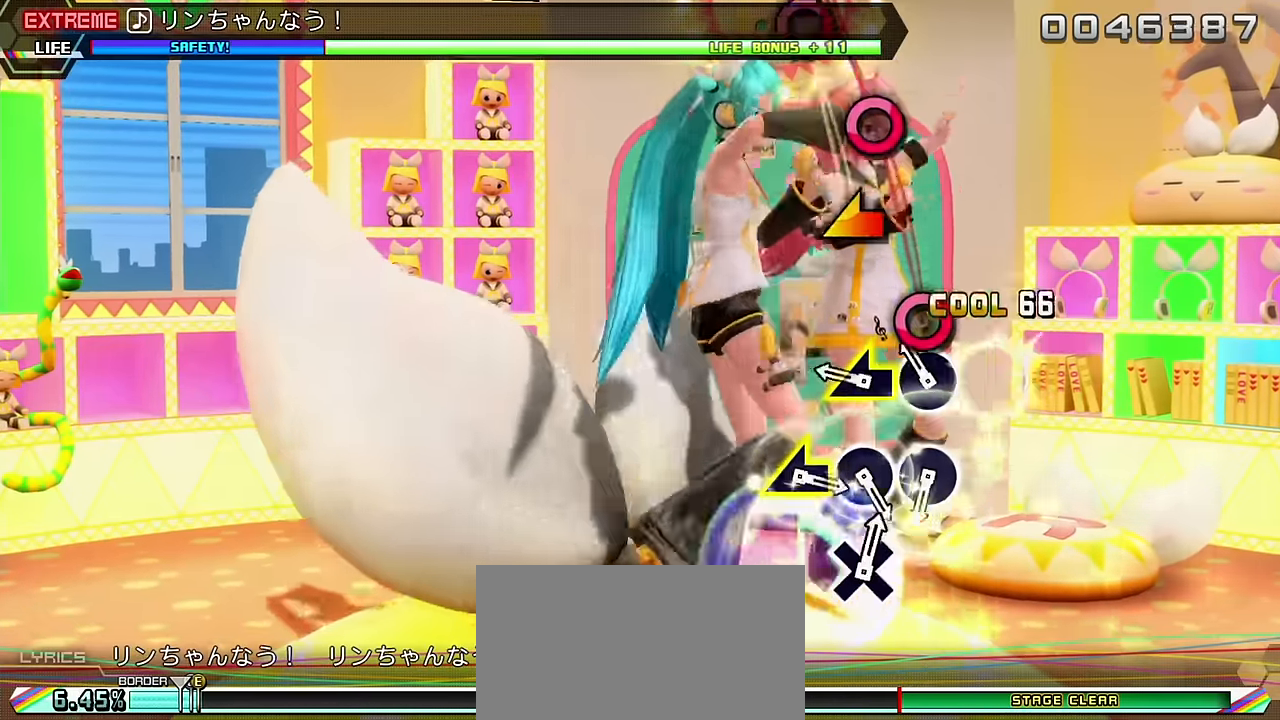
{"buttons": [], "left_stick": "center", "right_stick": "center", "events": [[83, "CIRCLE", "down"], [150, "CIRCLE", "up"]]}
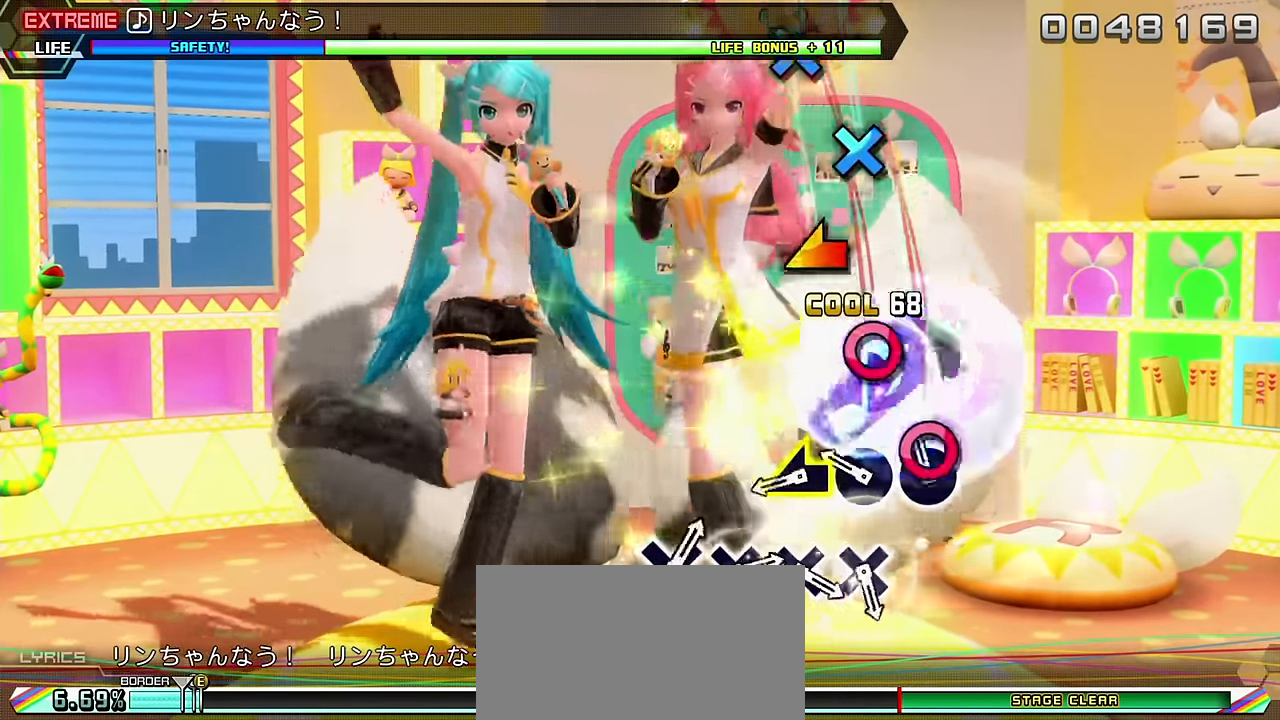
{"buttons": [], "left_stick": "center", "right_stick": "center", "events": [[33, "CIRCLE", "down"], [133, "CIRCLE", "up"], [183, "CIRCLE", "down"], [300, "CIRCLE", "up"], [317, "left_stick", "left"], [367, "left_stick", "center"]]}
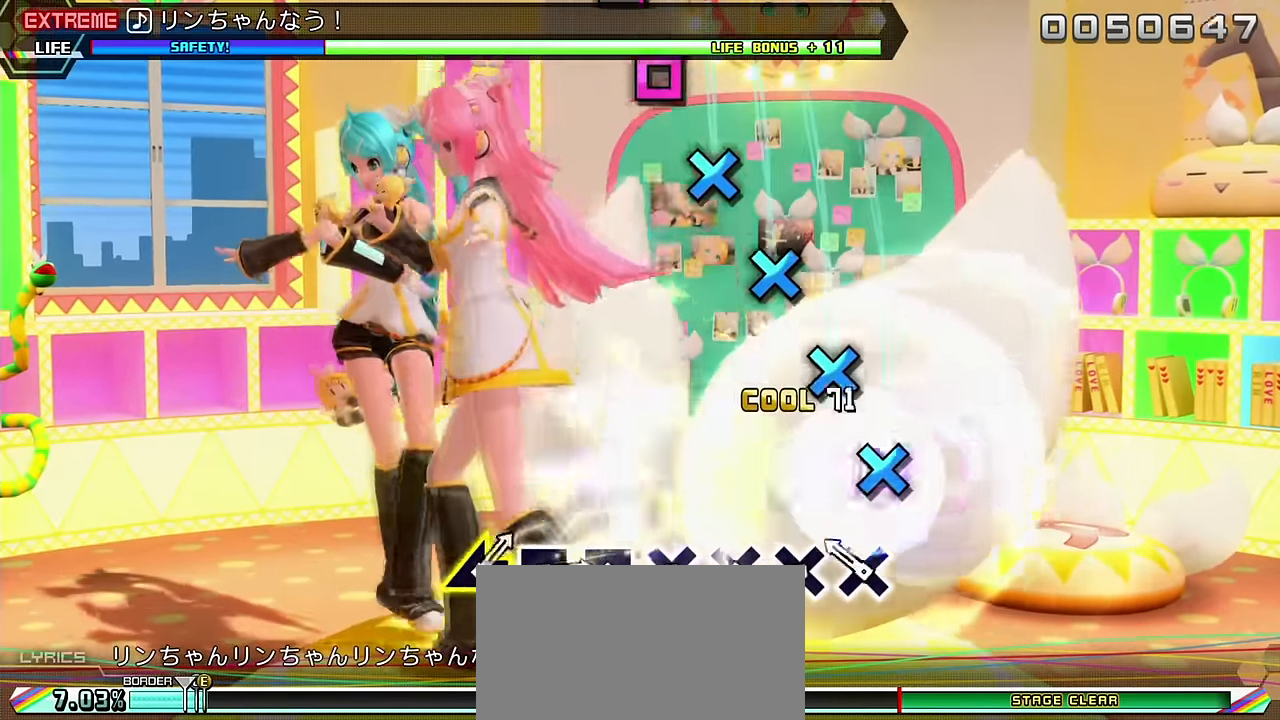
{"buttons": [], "left_stick": "center", "right_stick": "center", "events": [[100, "CROSS", "down"], [200, "CROSS", "up"], [267, "CROSS", "down"], [350, "CROSS", "up"], [400, "CROSS", "down"], [483, "CROSS", "up"]]}
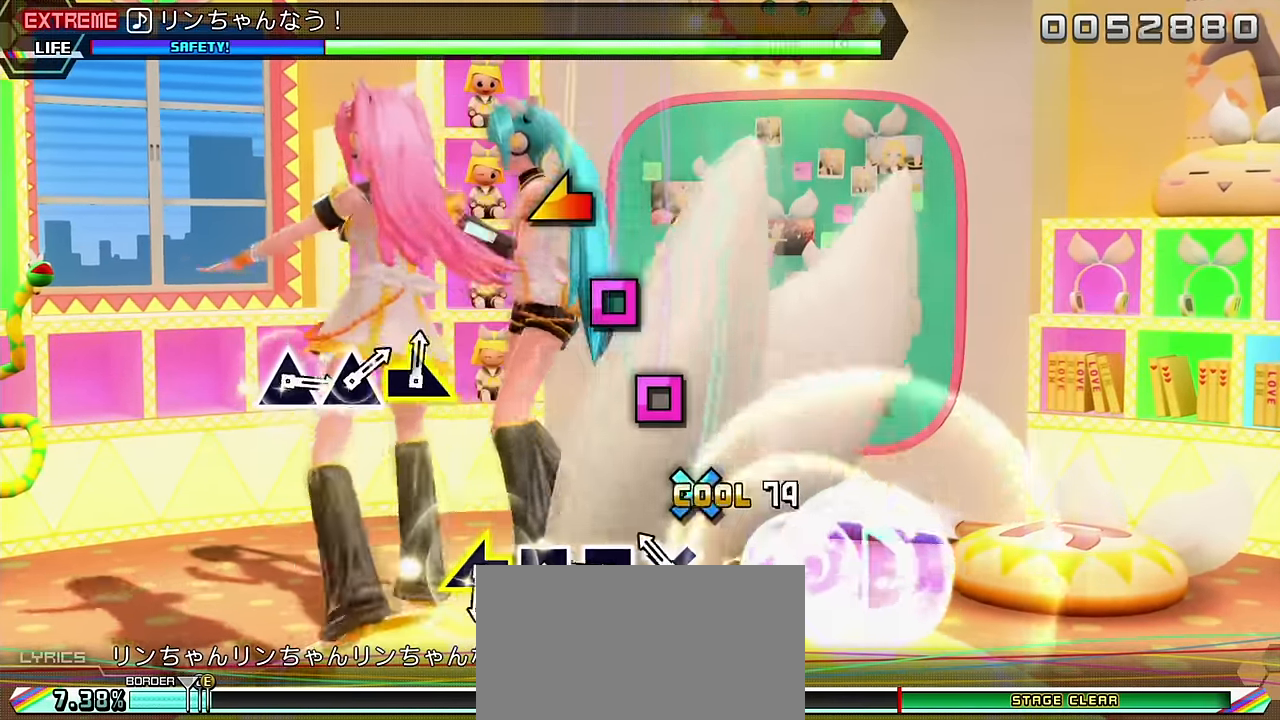
{"buttons": [], "left_stick": "left", "right_stick": "center", "events": [[83, "CROSS", "down"], [167, "CROSS", "up"], [233, "SQUARE", "down"], [283, "SQUARE", "up"], [350, "SQUARE", "down"], [450, "SQUARE", "up"], [500, "left_stick", "left"]]}
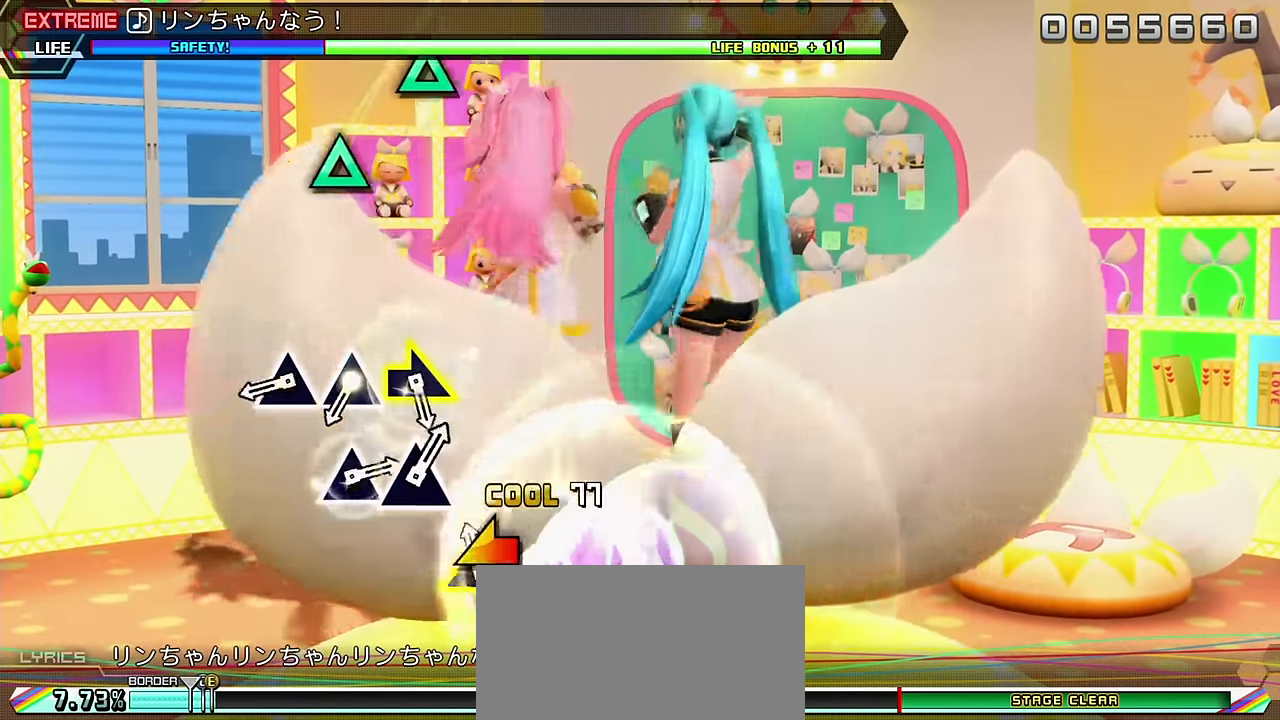
{"buttons": ["TRIANGLE"], "left_stick": "center", "right_stick": "center", "events": [[50, "left_stick", "center"], [317, "TRIANGLE", "down"], [400, "TRIANGLE", "up"], [467, "TRIANGLE", "down"]]}